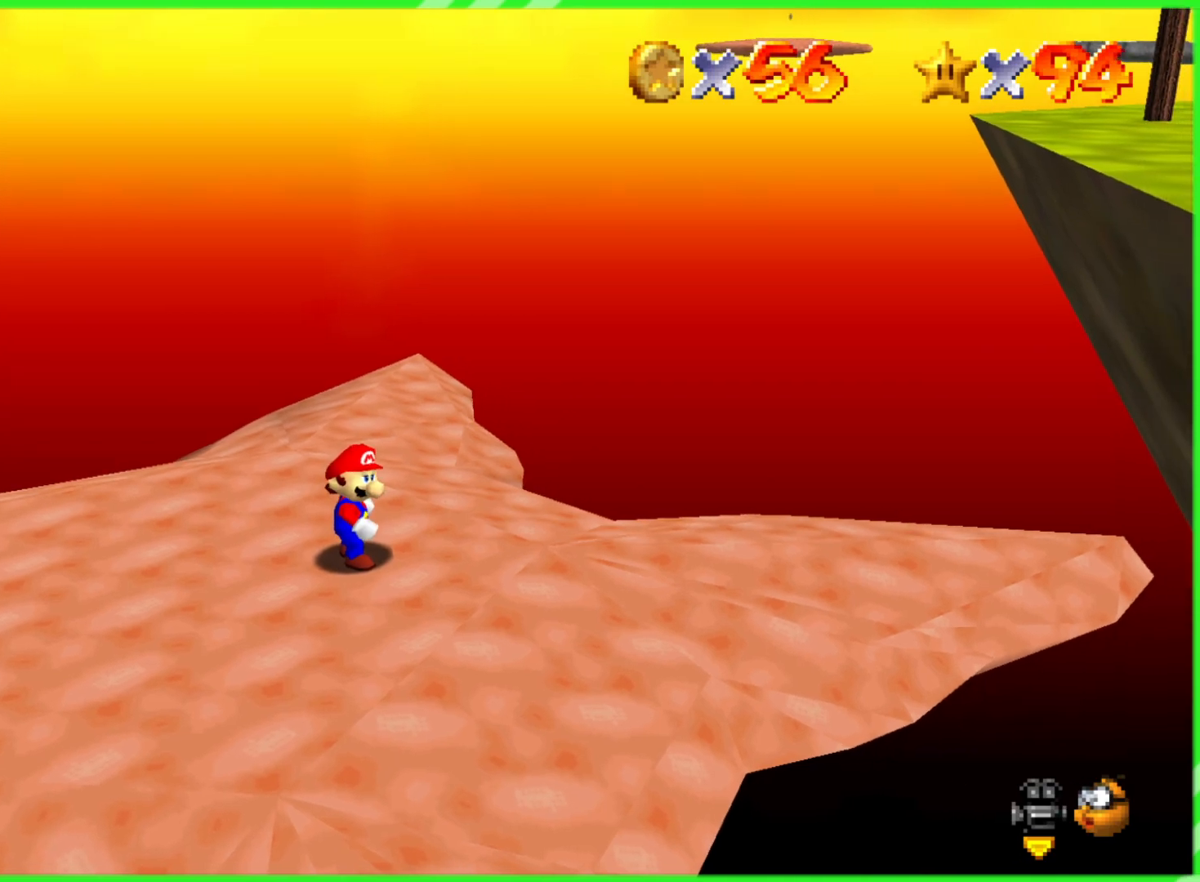
Gameplay with a controller (Nintendo layout); each line is a JSON object with the inputs held at the frame after it (dt_ms = milliseconds from this image to that frame). "events" lists button and stick changes between this image and that frame as [ms after this image, input, new state], when the widget could be followed in between. Not read: DPAD_DOWN DPAD_UP L1 L3 R1 R3 X Y.
{"dt_ms": 500, "buttons": [], "left_stick": "up", "events": [[133, "left_stick", "left"], [200, "left_stick", "up-left"], [383, "C_RIGHT", "up"], [483, "left_stick", "up"]]}
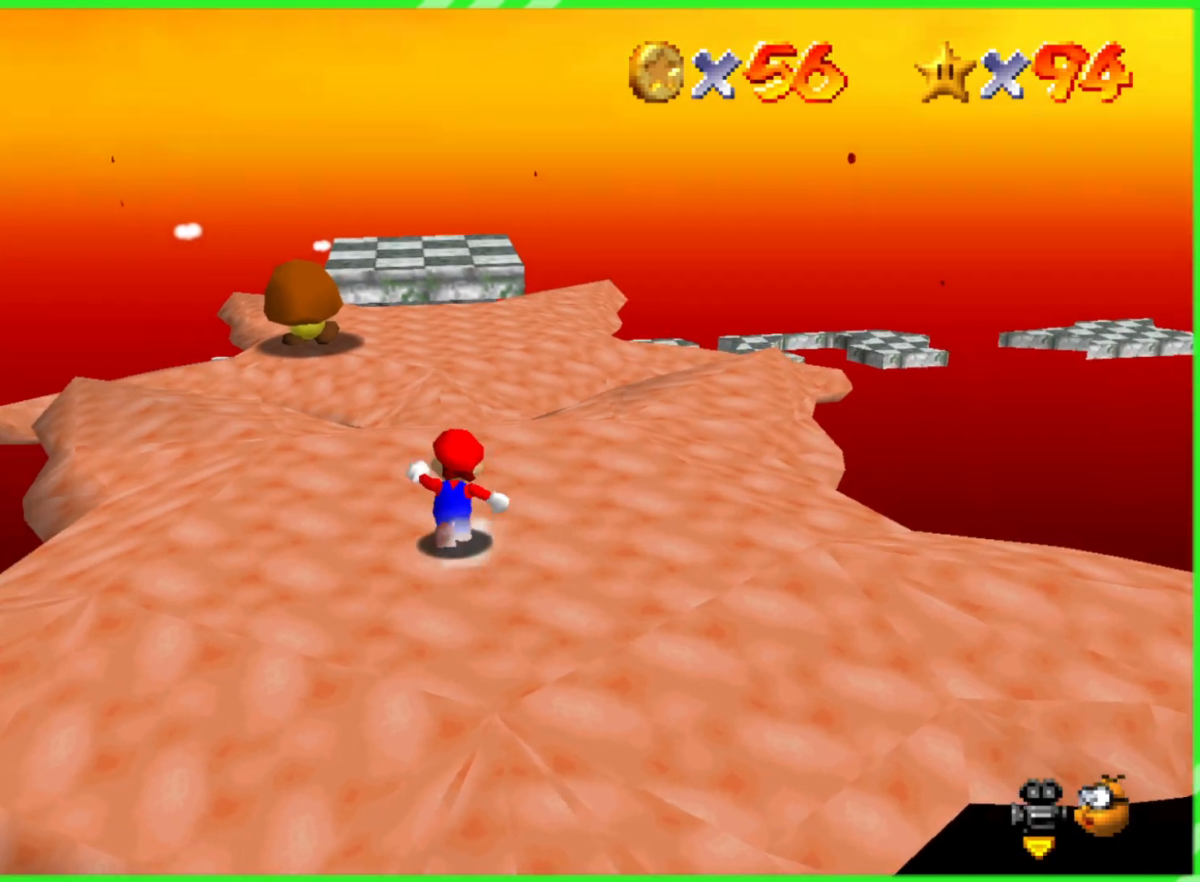
{"dt_ms": 500, "buttons": [], "left_stick": "up", "events": []}
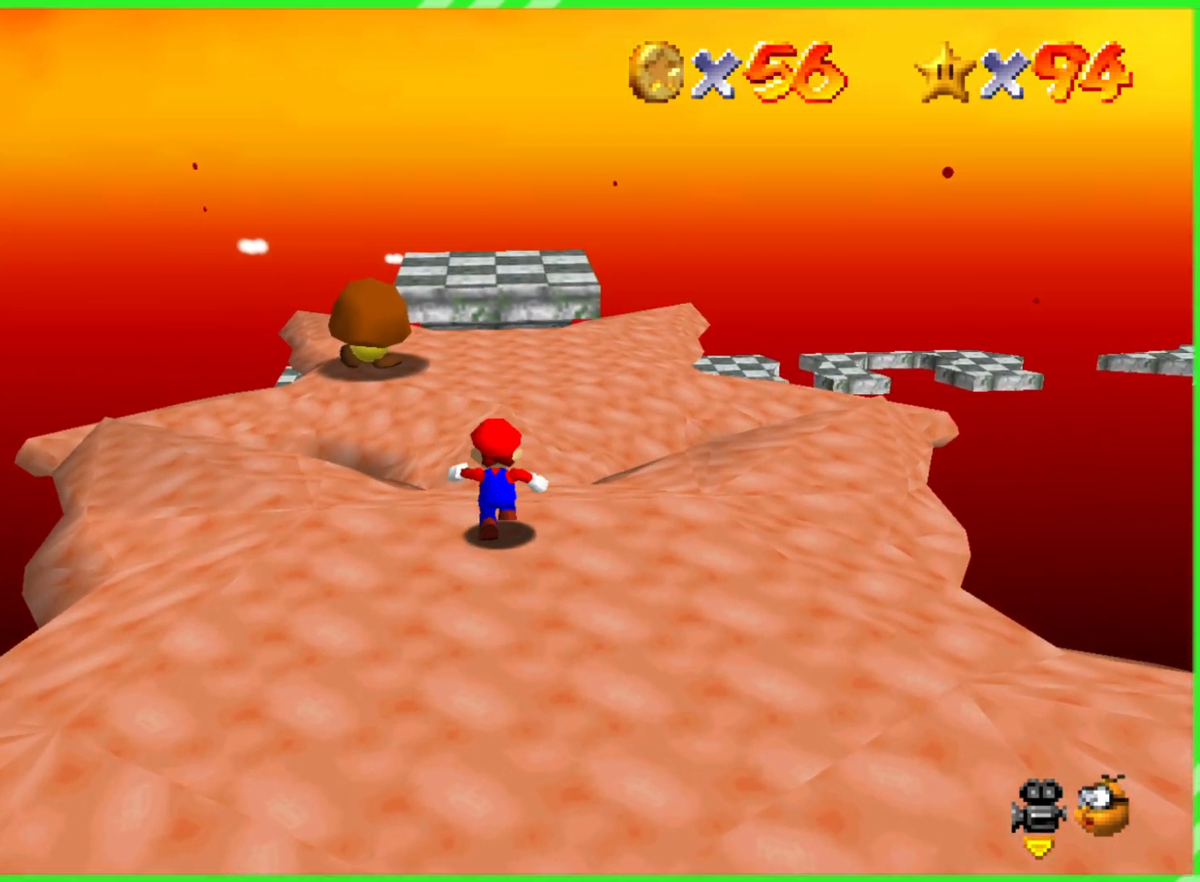
{"dt_ms": 500, "buttons": ["C_LEFT"], "left_stick": "right", "events": [[50, "C_LEFT", "down"], [50, "left_stick", "center"], [217, "C_LEFT", "up"], [250, "C_LEFT", "down"], [383, "C_LEFT", "up"], [433, "C_LEFT", "down"], [467, "left_stick", "right"]]}
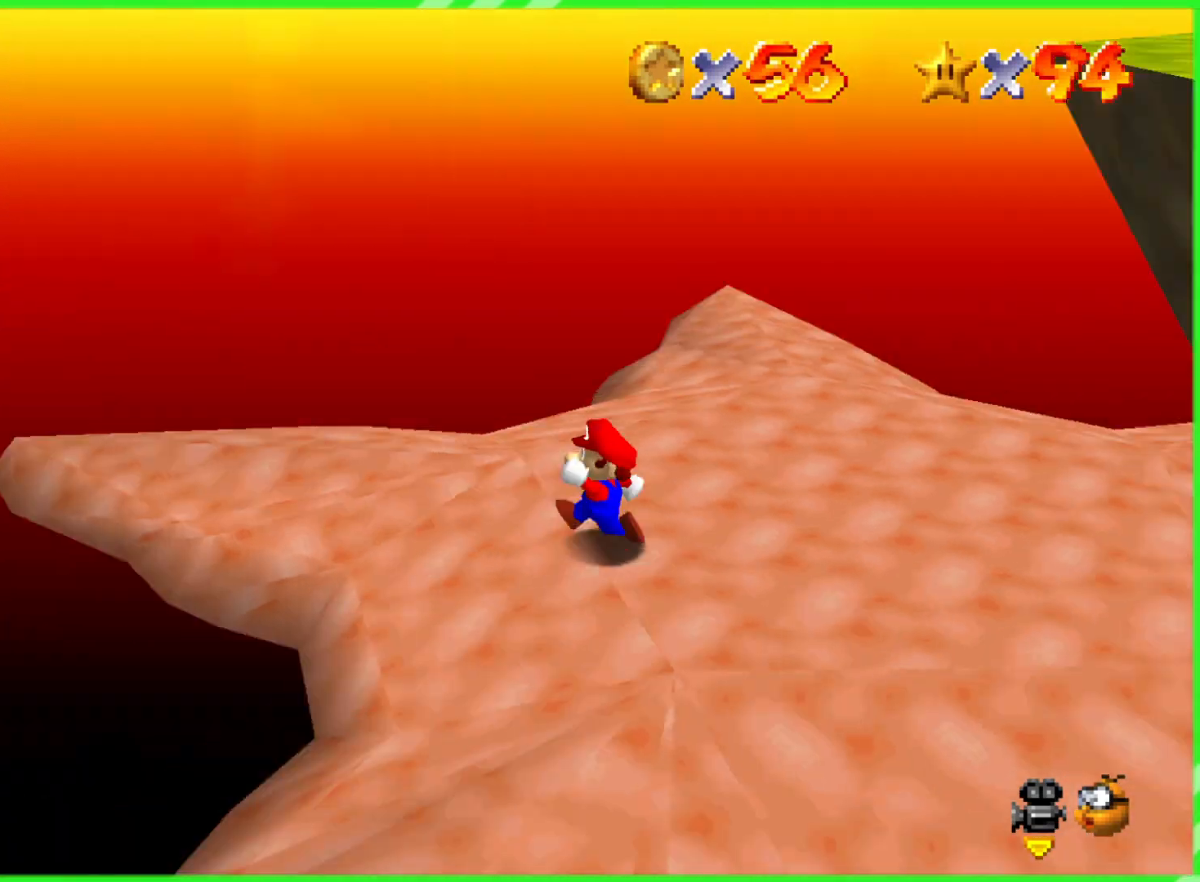
{"dt_ms": 500, "buttons": [], "left_stick": "up-right", "events": [[67, "C_LEFT", "up"], [100, "C_LEFT", "down"], [217, "left_stick", "up-right"], [250, "C_LEFT", "up"]]}
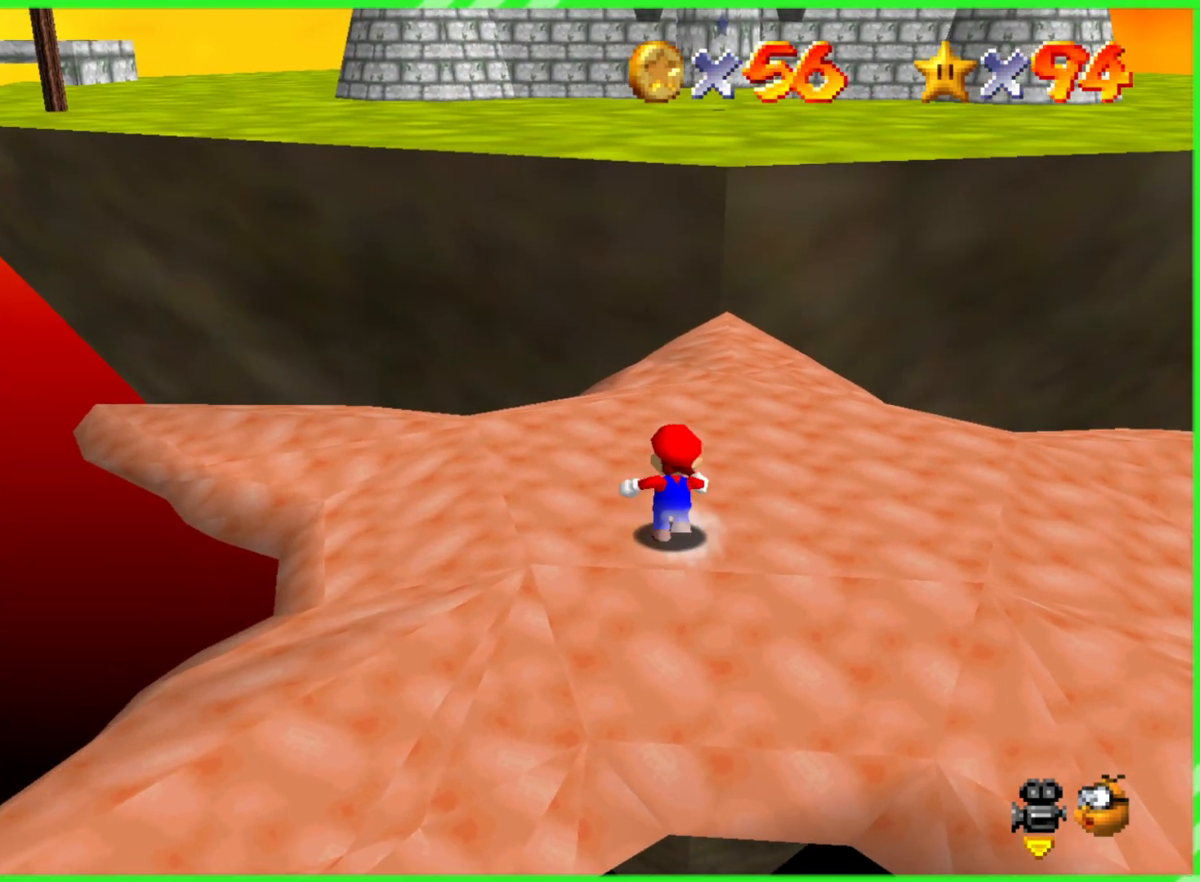
{"dt_ms": 500, "buttons": [], "left_stick": "up", "events": [[500, "left_stick", "up"]]}
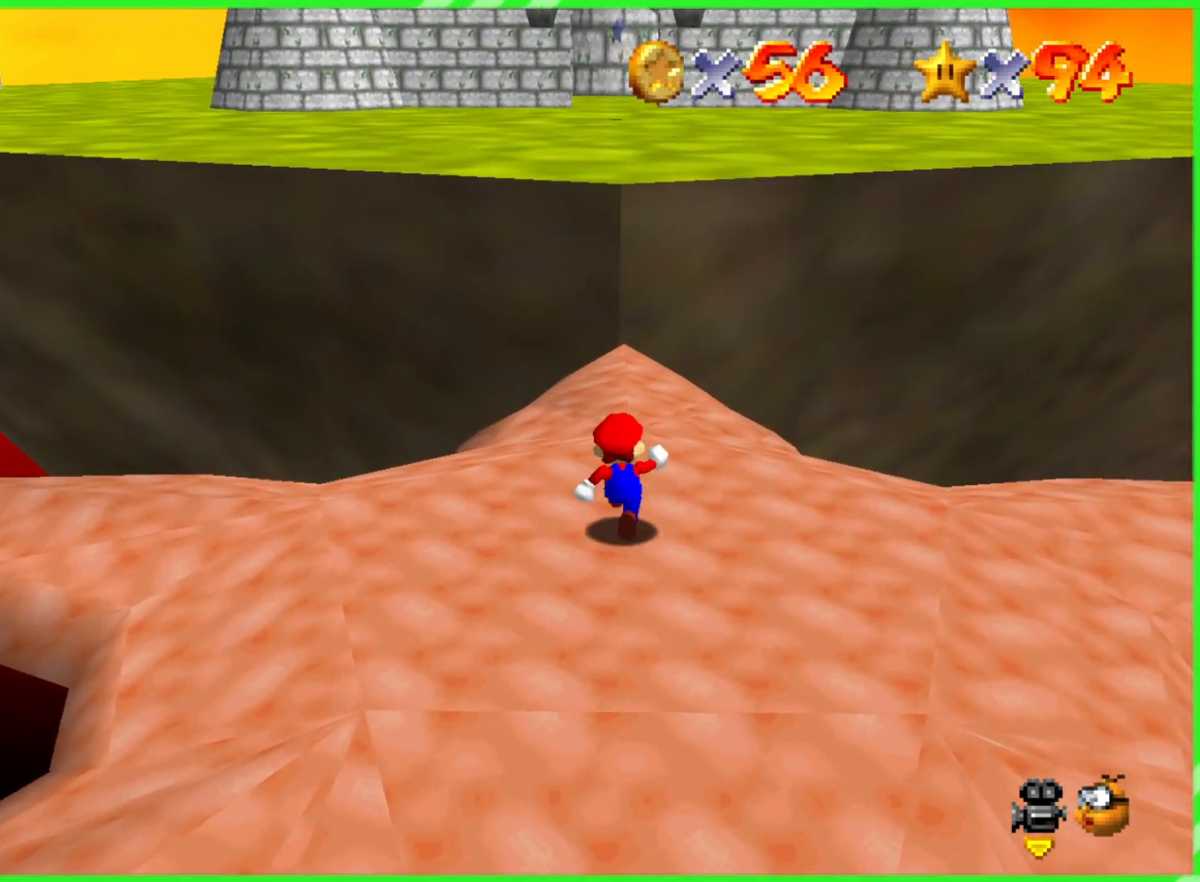
{"dt_ms": 500, "buttons": [], "left_stick": "up", "events": [[300, "A", "down"], [383, "A", "up"]]}
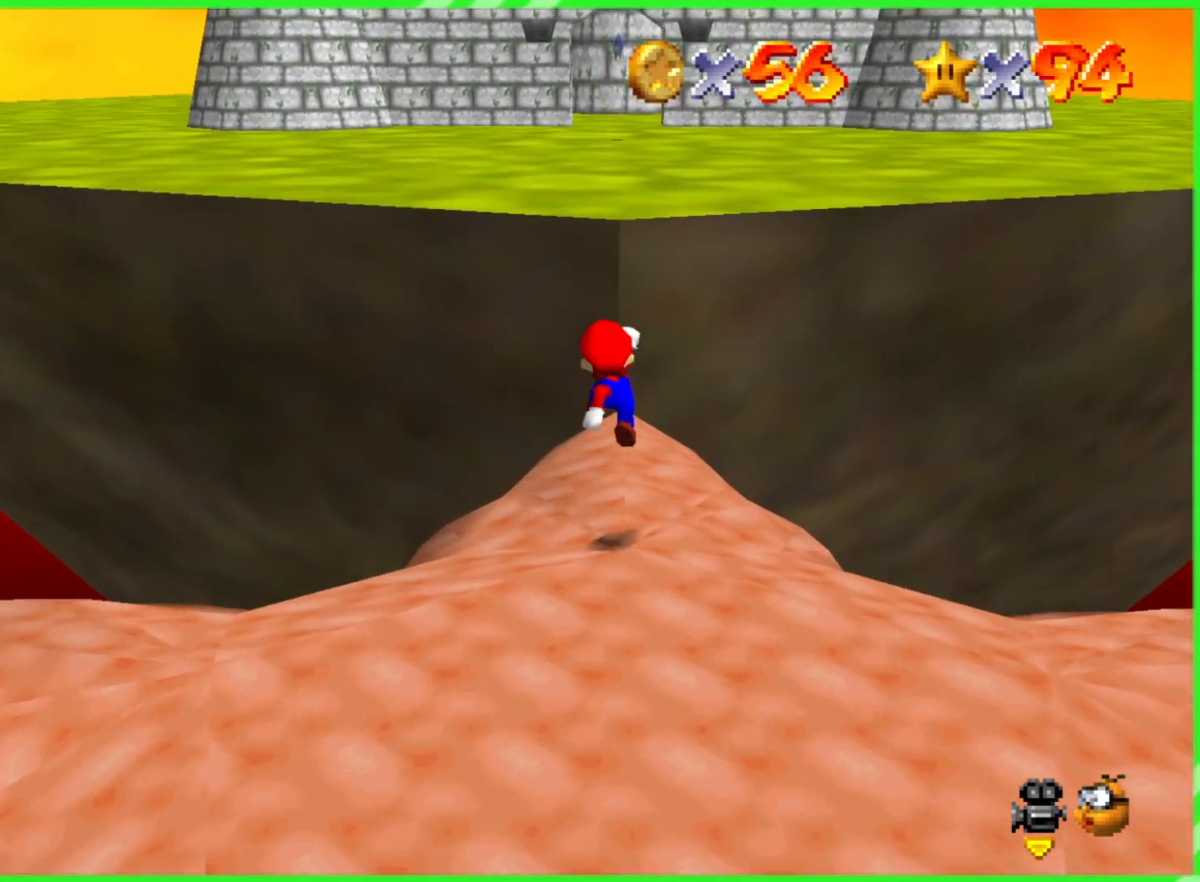
{"dt_ms": 1000, "buttons": [], "left_stick": "up"}
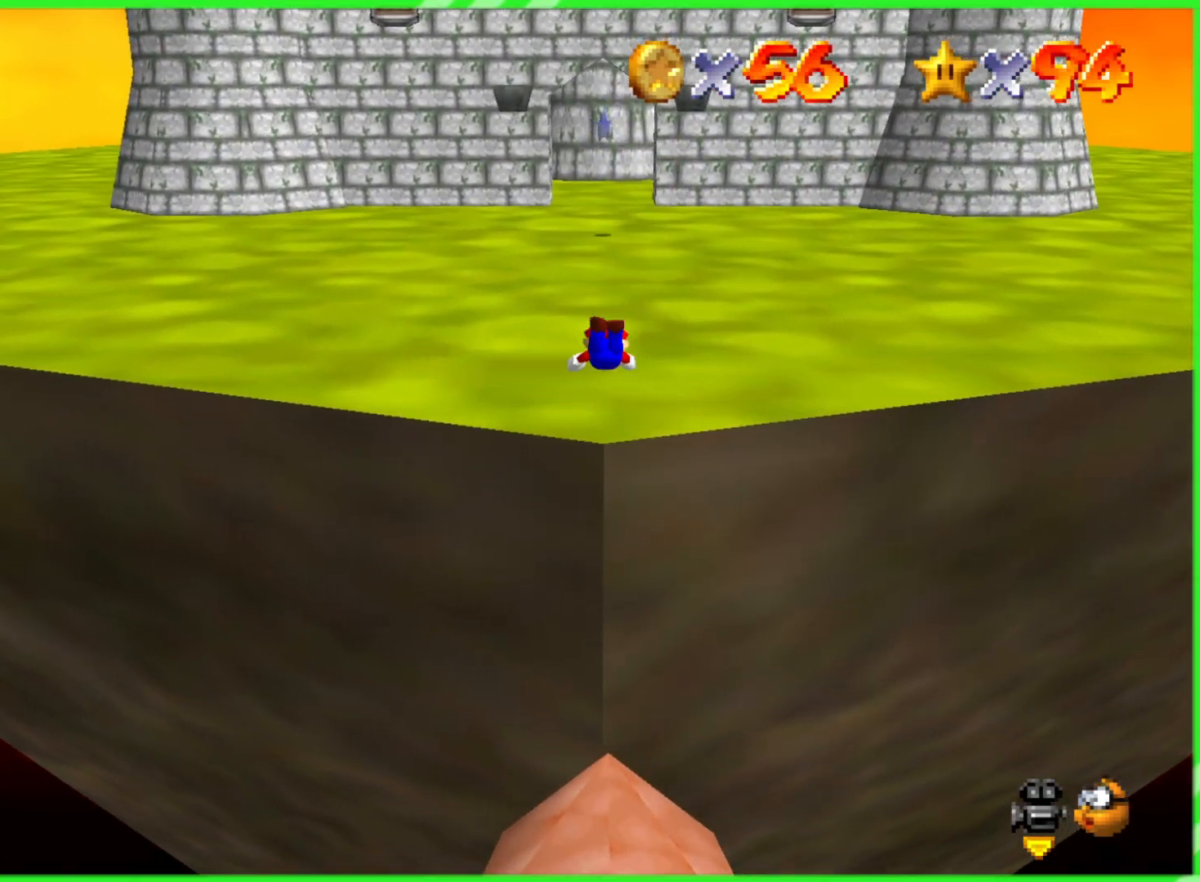
{"dt_ms": 500, "buttons": ["C_LEFT"], "left_stick": "up-right", "events": [[267, "A", "down"], [300, "left_stick", "up-right"], [367, "A", "up"], [500, "C_LEFT", "down"]]}
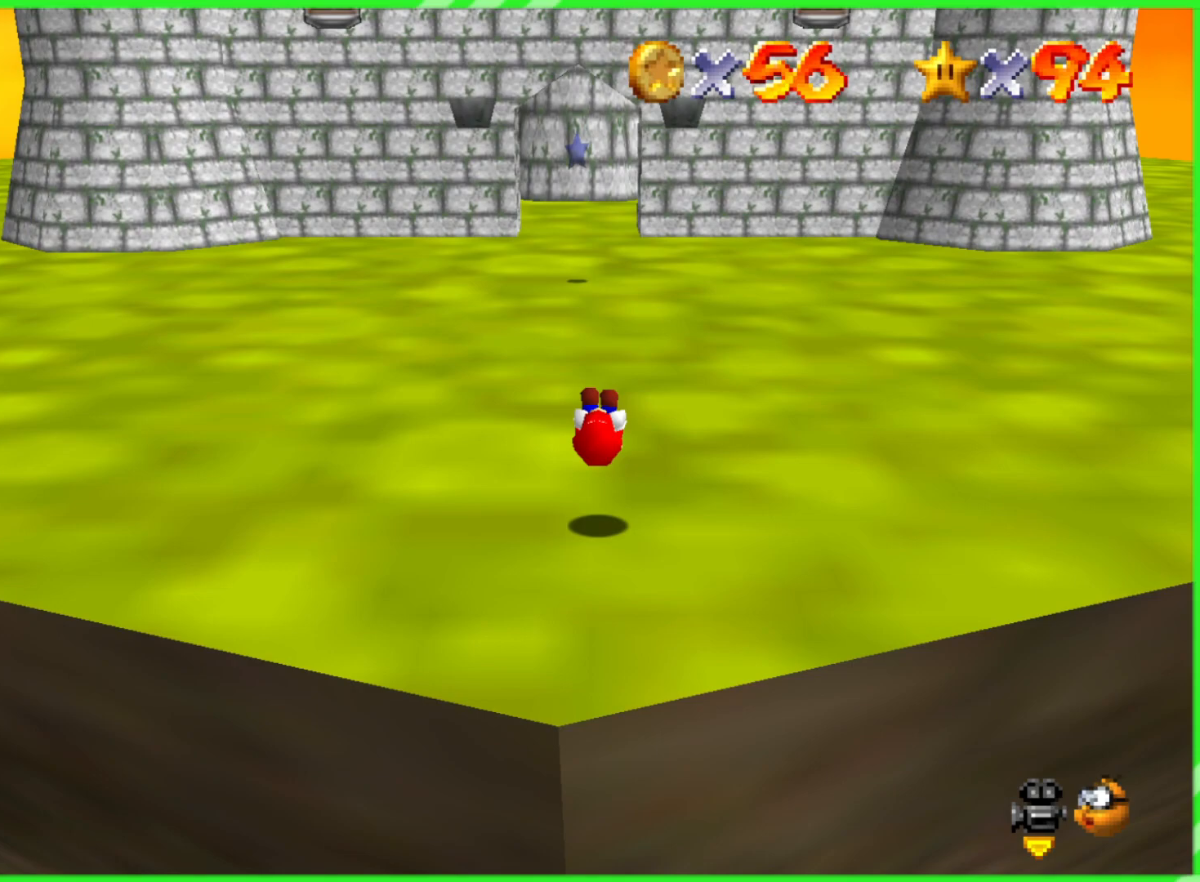
{"dt_ms": 500, "buttons": [], "left_stick": "up", "events": [[17, "C_DOWN", "down"], [100, "C_DOWN", "up"], [150, "C_LEFT", "up"], [333, "left_stick", "up"]]}
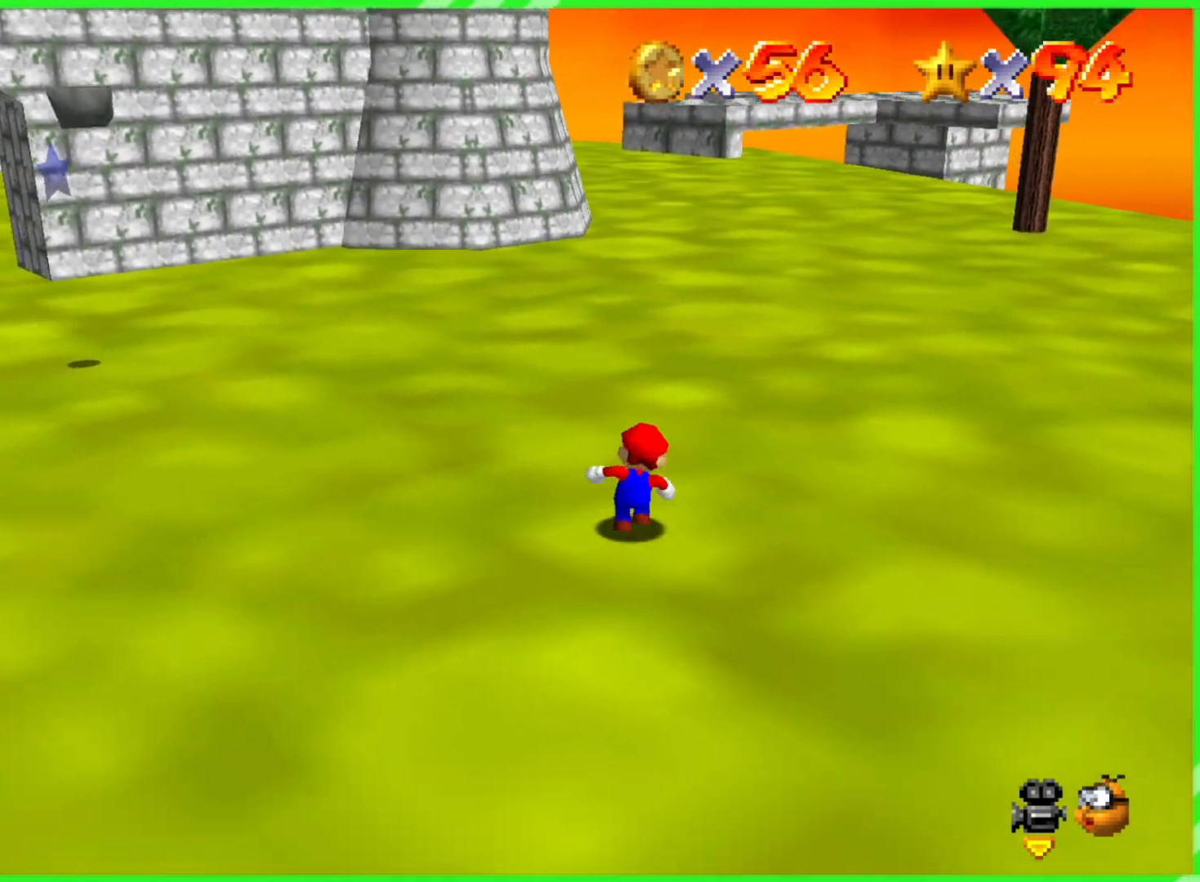
{"dt_ms": 500, "buttons": [], "left_stick": "up", "events": []}
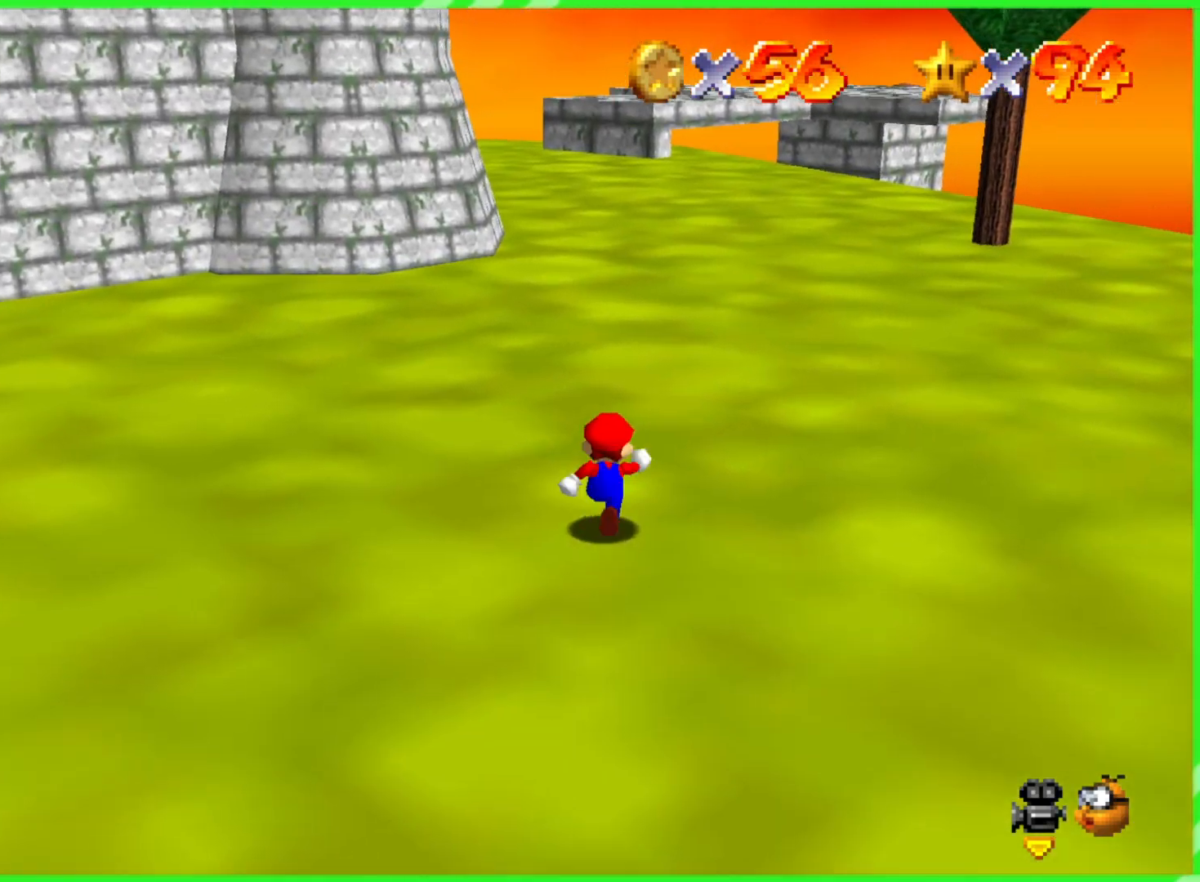
{"dt_ms": 500, "buttons": [], "left_stick": "up", "events": []}
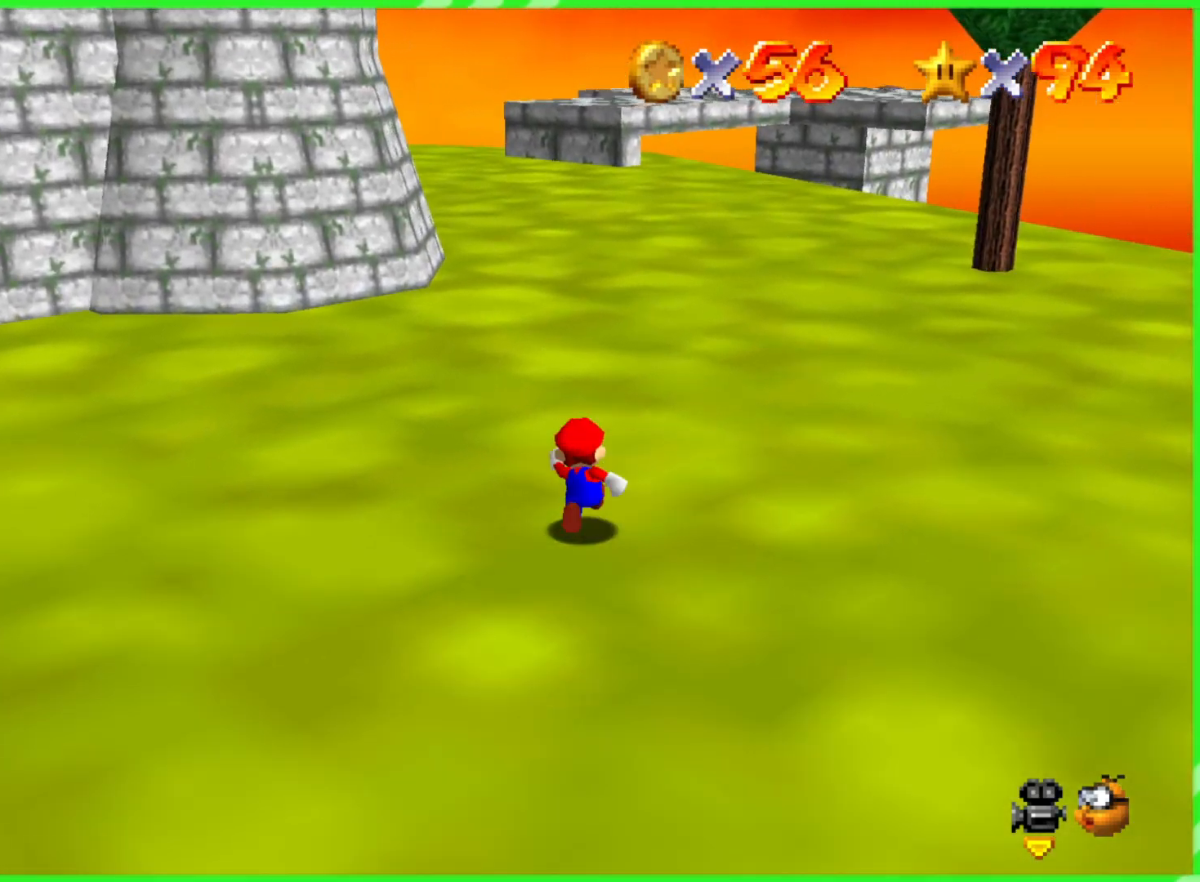
{"dt_ms": 500, "buttons": ["A"], "left_stick": "up", "events": [[500, "A", "down"]]}
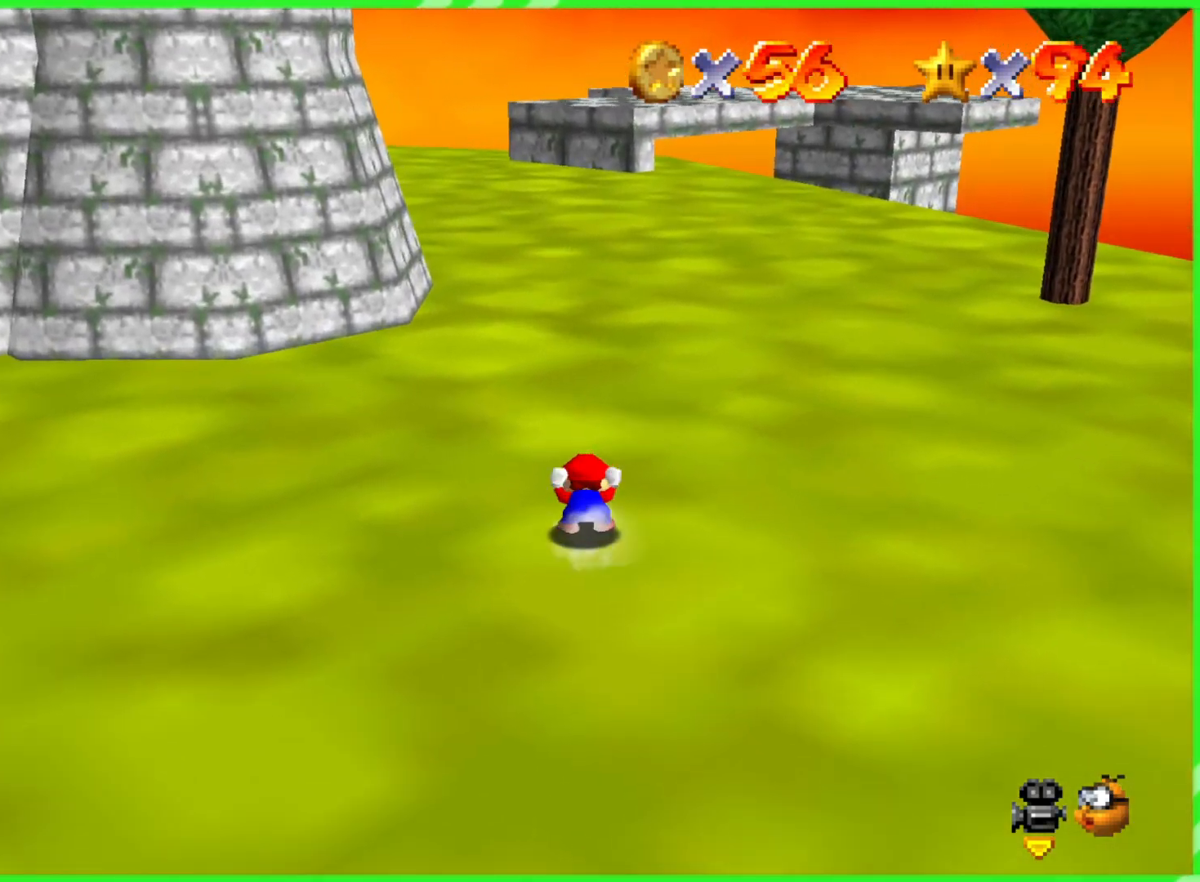
{"dt_ms": 500, "buttons": [], "left_stick": "up"}
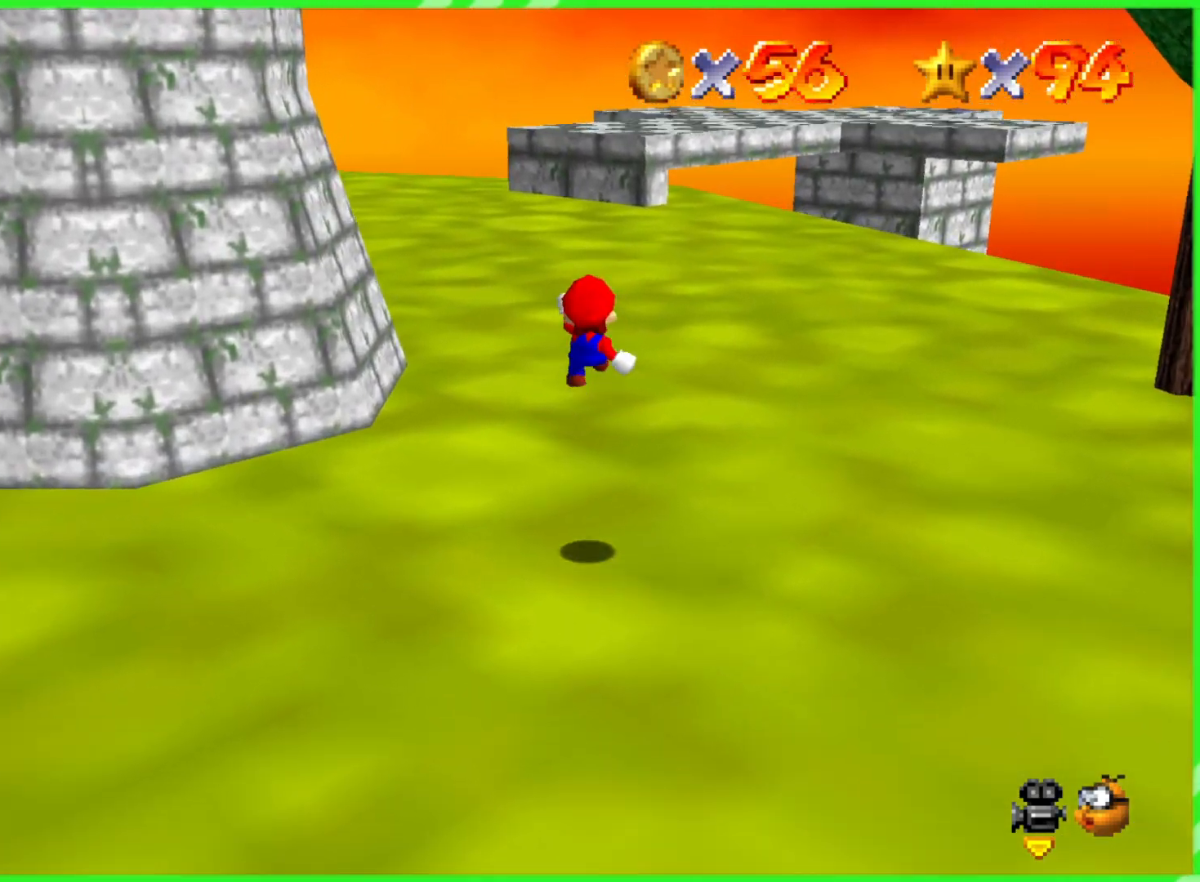
{"dt_ms": 500, "buttons": [], "left_stick": "up", "events": []}
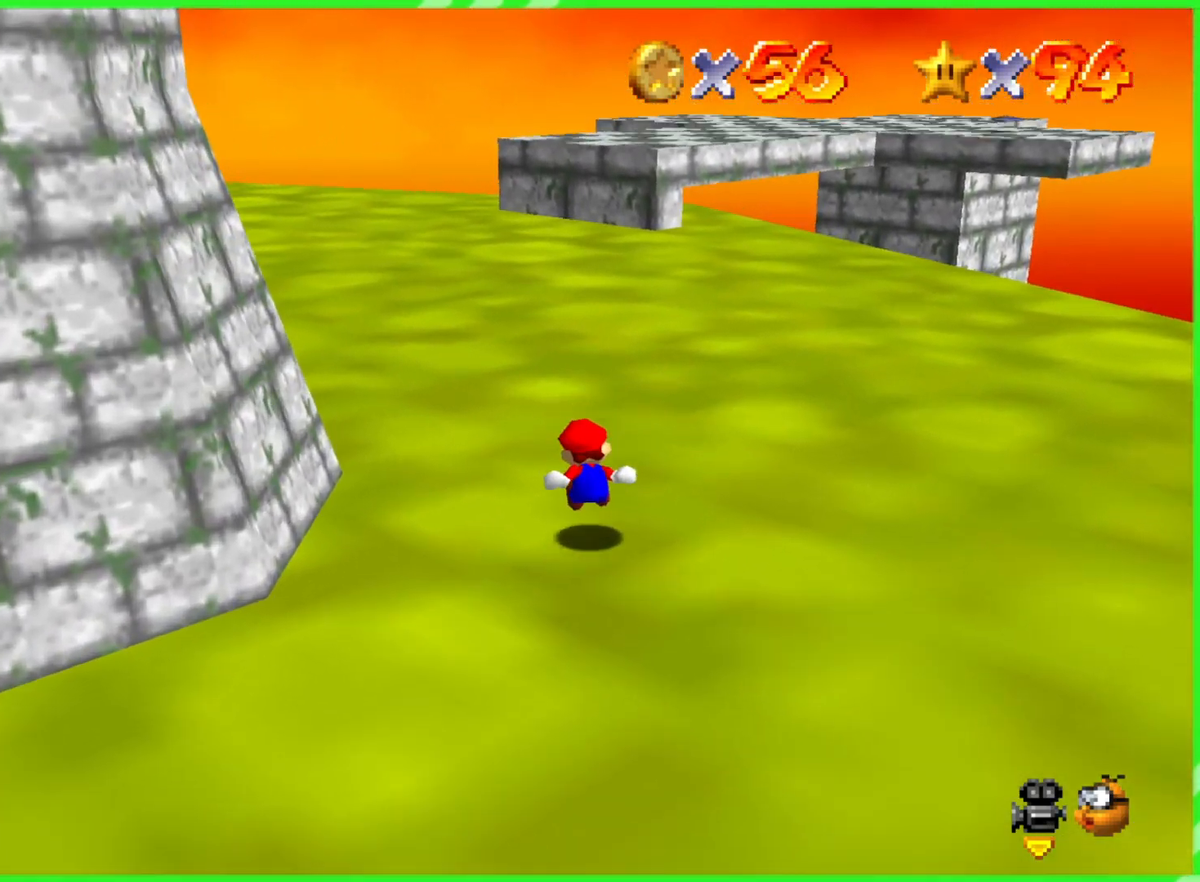
{"dt_ms": 500, "buttons": [], "left_stick": "up", "events": []}
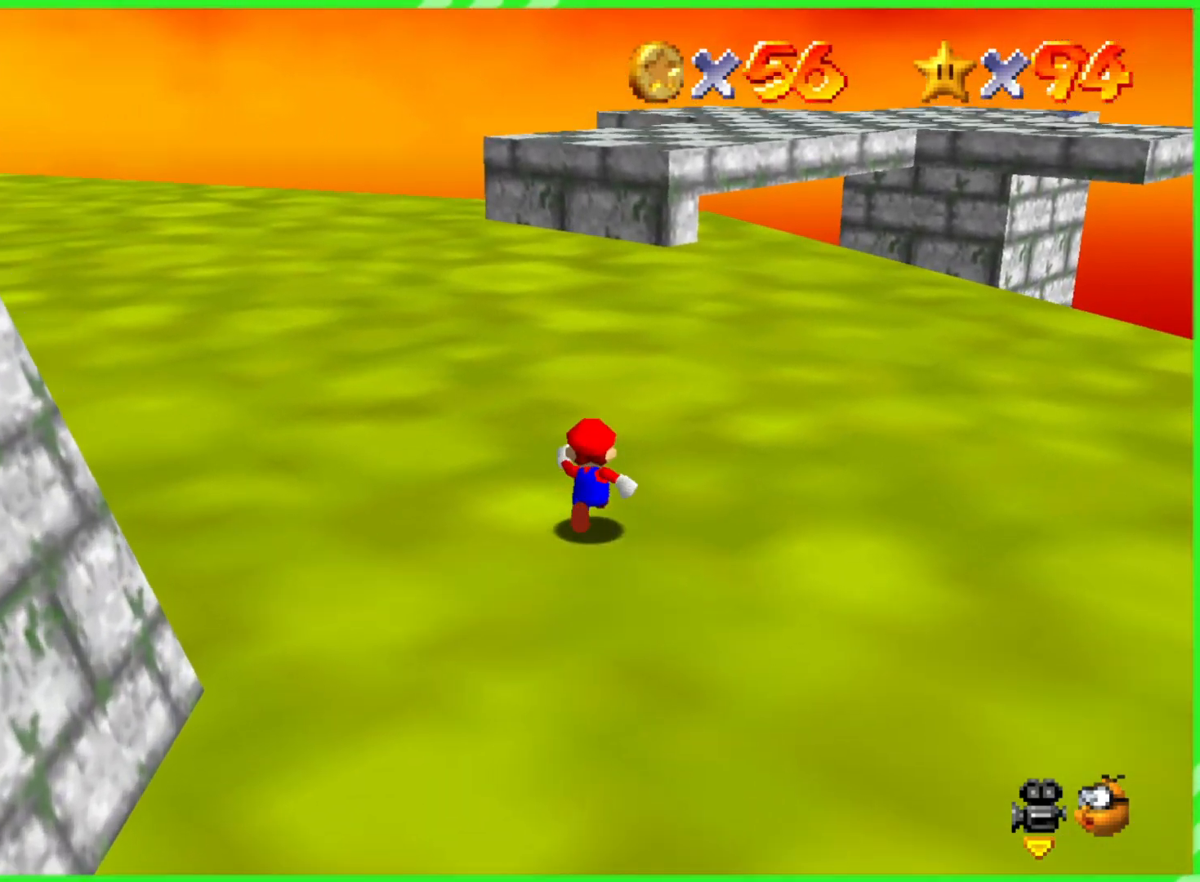
{"dt_ms": 500, "buttons": [], "left_stick": "up", "events": []}
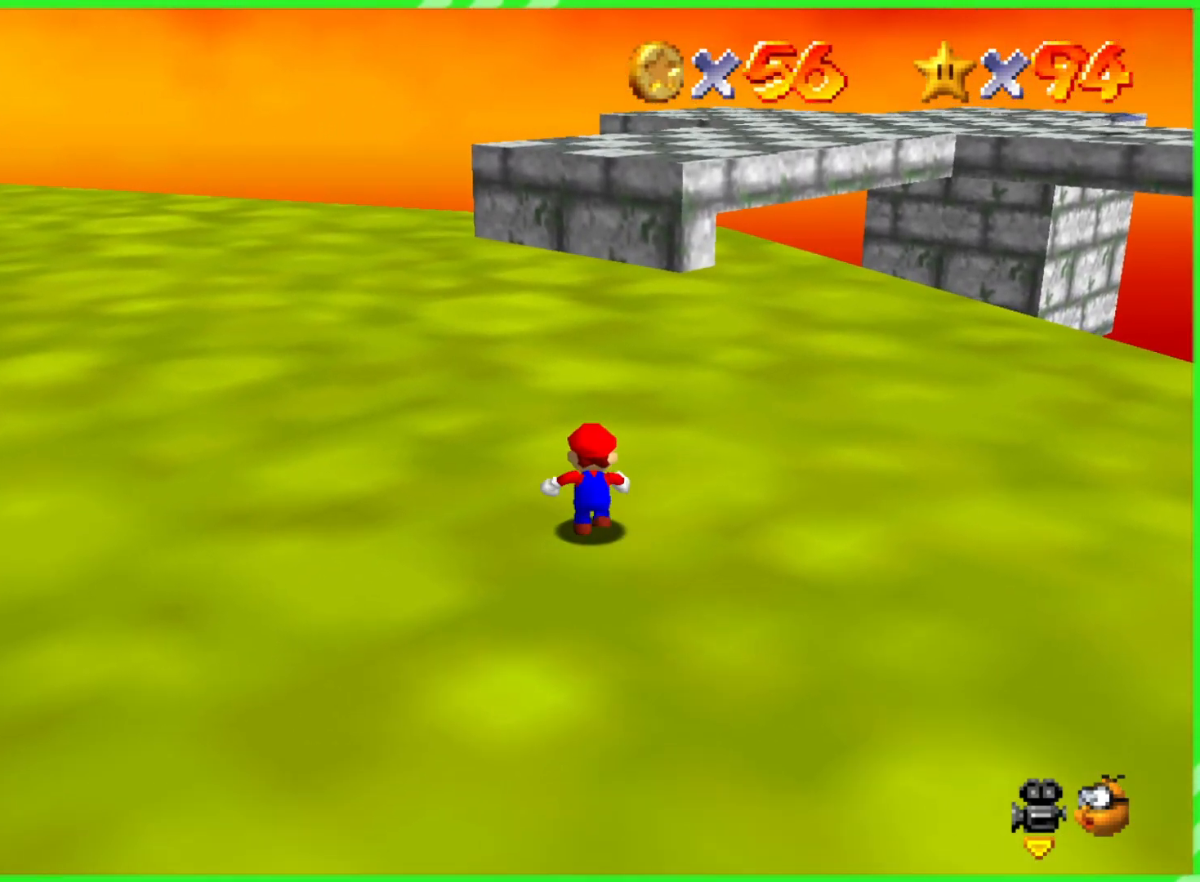
{"dt_ms": 500, "buttons": [], "left_stick": "up", "events": []}
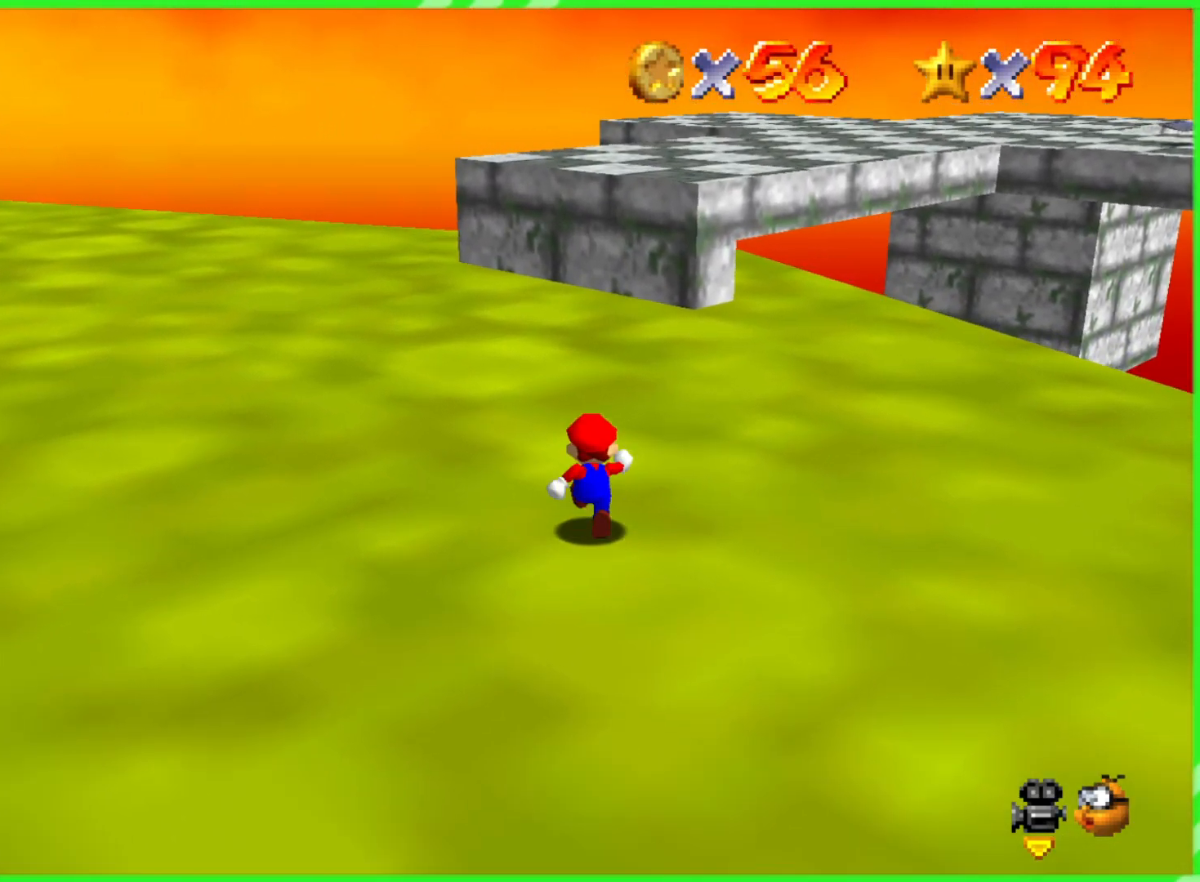
{"dt_ms": 500, "buttons": [], "left_stick": "up", "events": []}
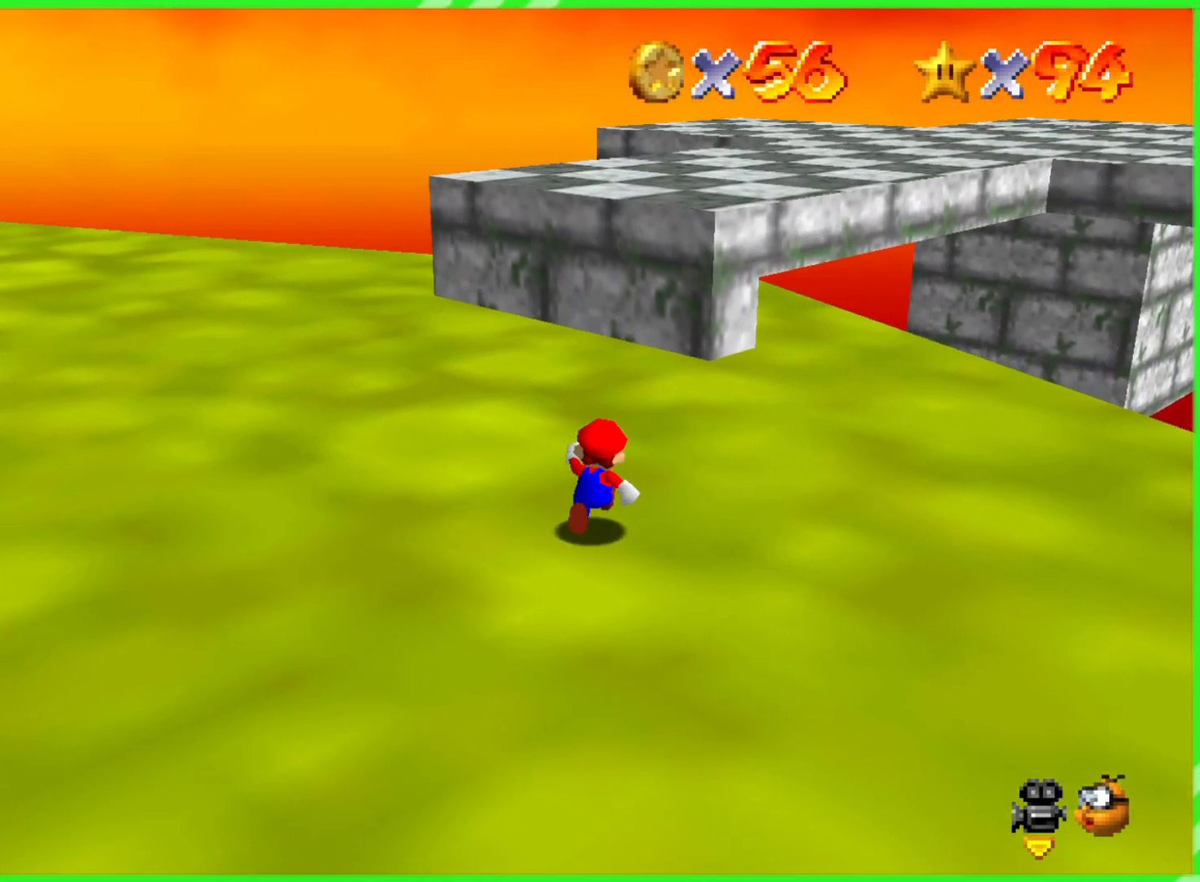
{"dt_ms": 500, "buttons": ["A", "B"], "left_stick": "up", "events": [[383, "A", "down"], [383, "B", "down"]]}
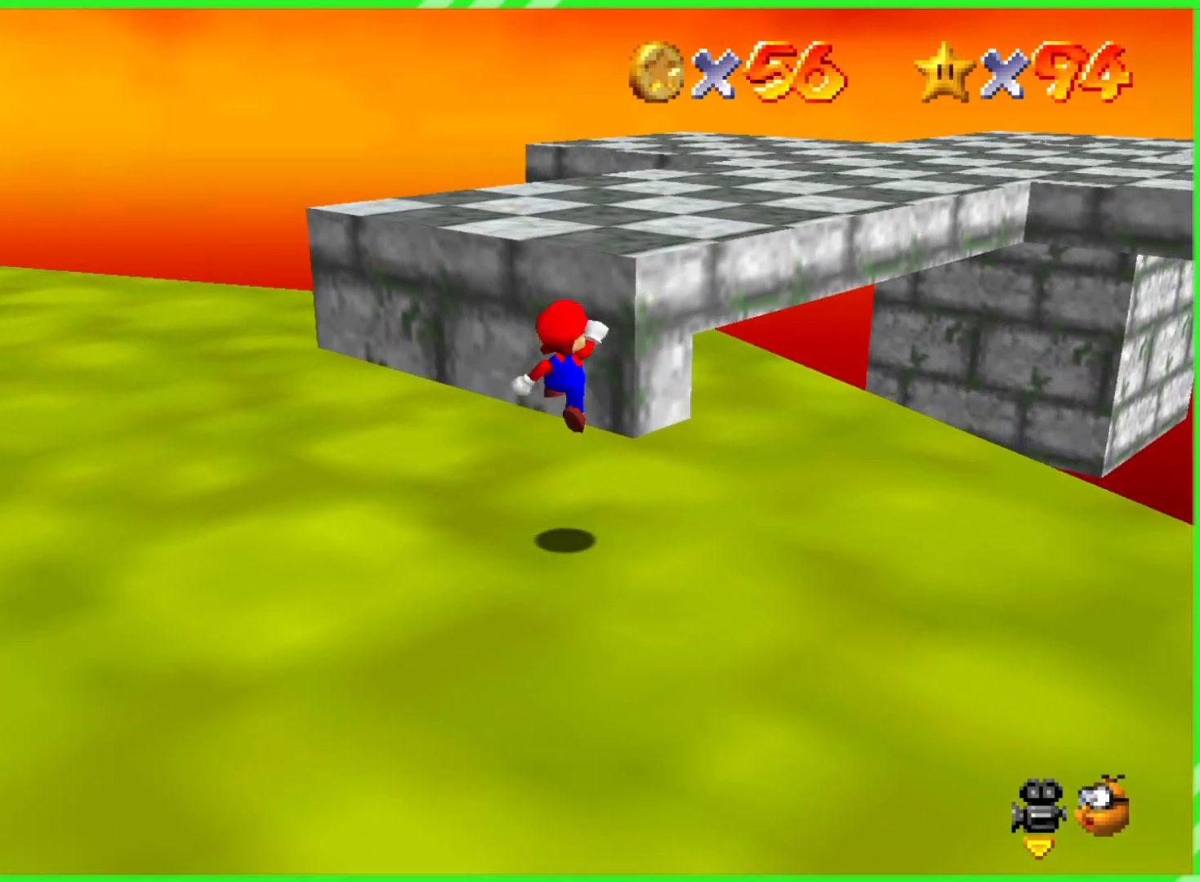
{"dt_ms": 500, "buttons": [], "left_stick": "up", "events": [[433, "A", "up"], [433, "B", "up"]]}
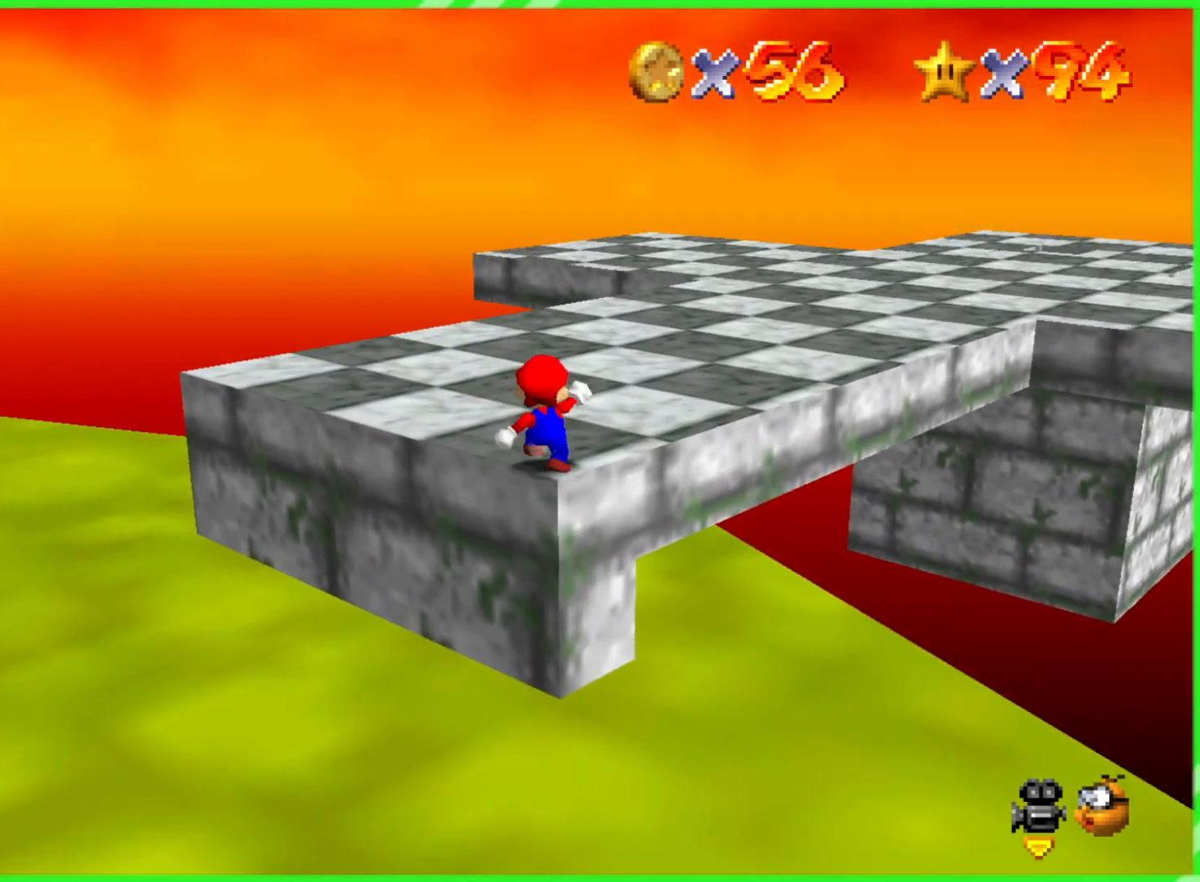
{"dt_ms": 500, "buttons": [], "left_stick": "up-right", "events": [[417, "left_stick", "up-right"]]}
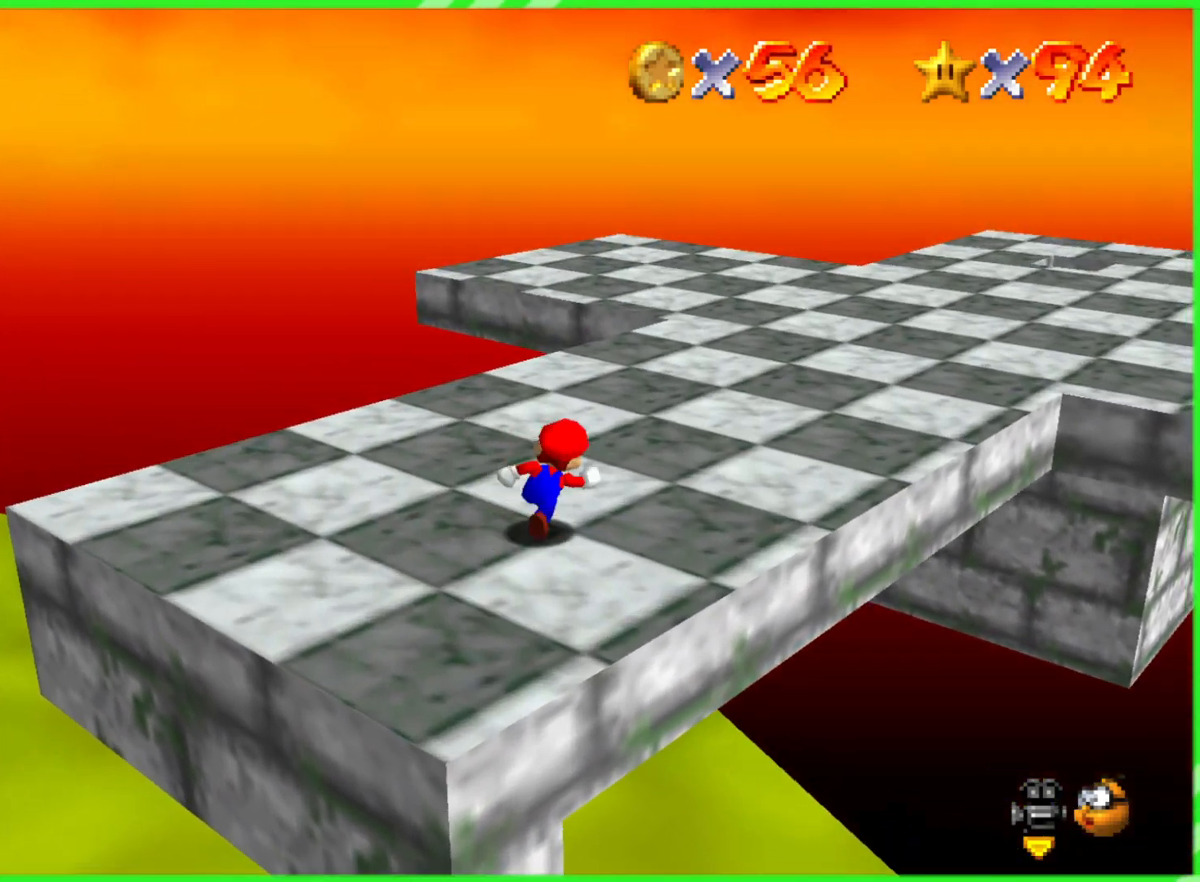
{"dt_ms": 500, "buttons": ["C_LEFT"], "left_stick": "up-right", "events": [[133, "A", "down"], [250, "A", "up"], [467, "C_LEFT", "down"]]}
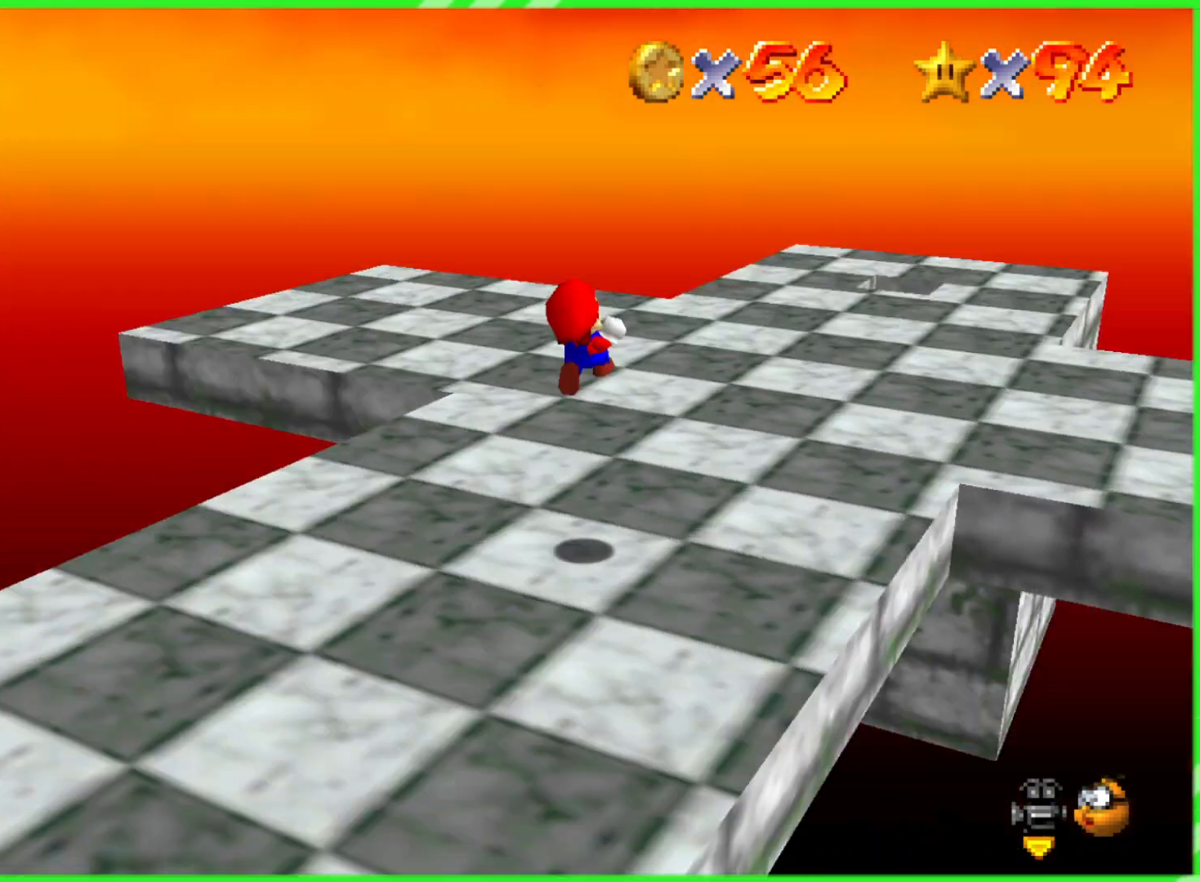
{"dt_ms": 500, "buttons": [], "left_stick": "up", "events": [[133, "C_LEFT", "up"], [483, "left_stick", "up"]]}
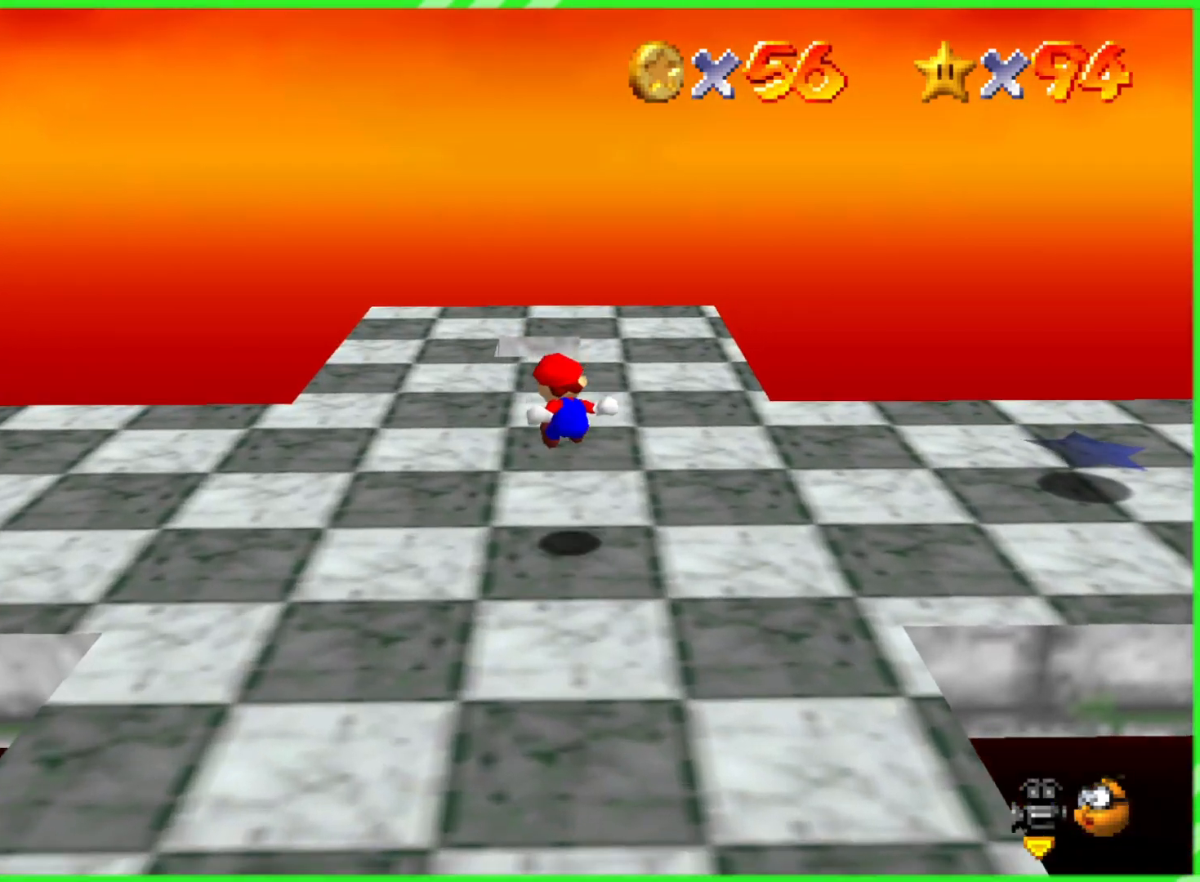
{"dt_ms": 500, "buttons": [], "left_stick": "up", "events": []}
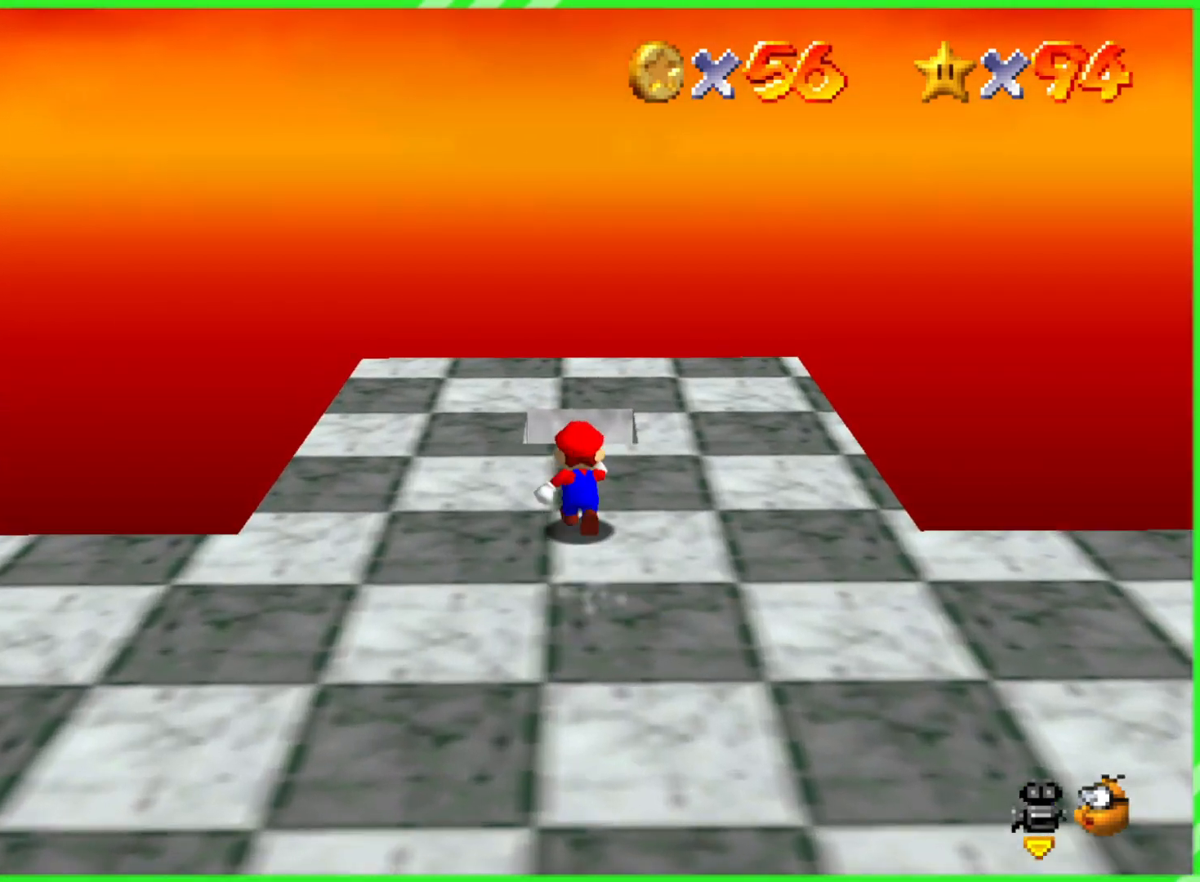
{"dt_ms": 500, "buttons": [], "left_stick": "center", "events": [[283, "A", "down"], [350, "A", "up"], [433, "left_stick", "center"]]}
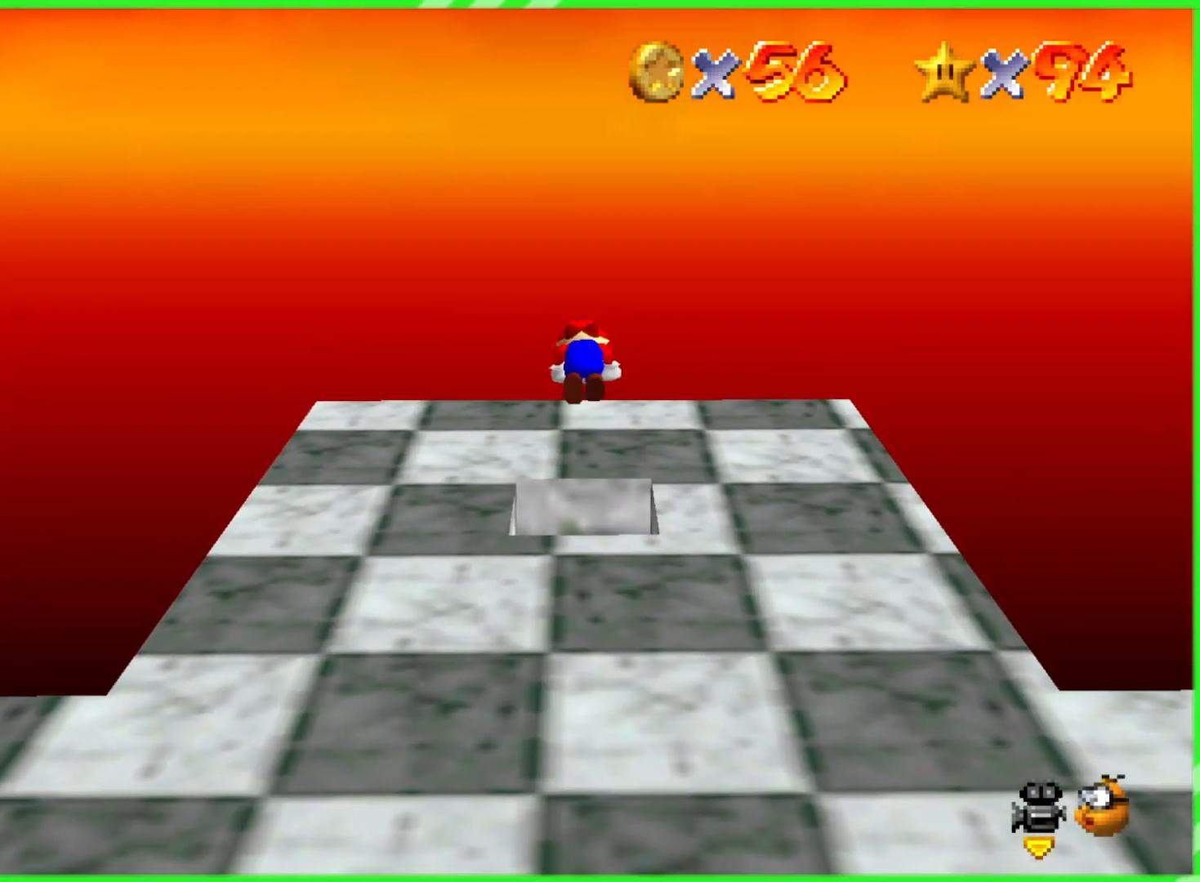
{"dt_ms": 500, "buttons": [], "left_stick": "center", "events": [[167, "C_LEFT", "down"], [300, "C_DOWN", "down"], [317, "C_DOWN", "up"], [317, "C_LEFT", "up"], [350, "C_LEFT", "down"], [483, "C_LEFT", "up"]]}
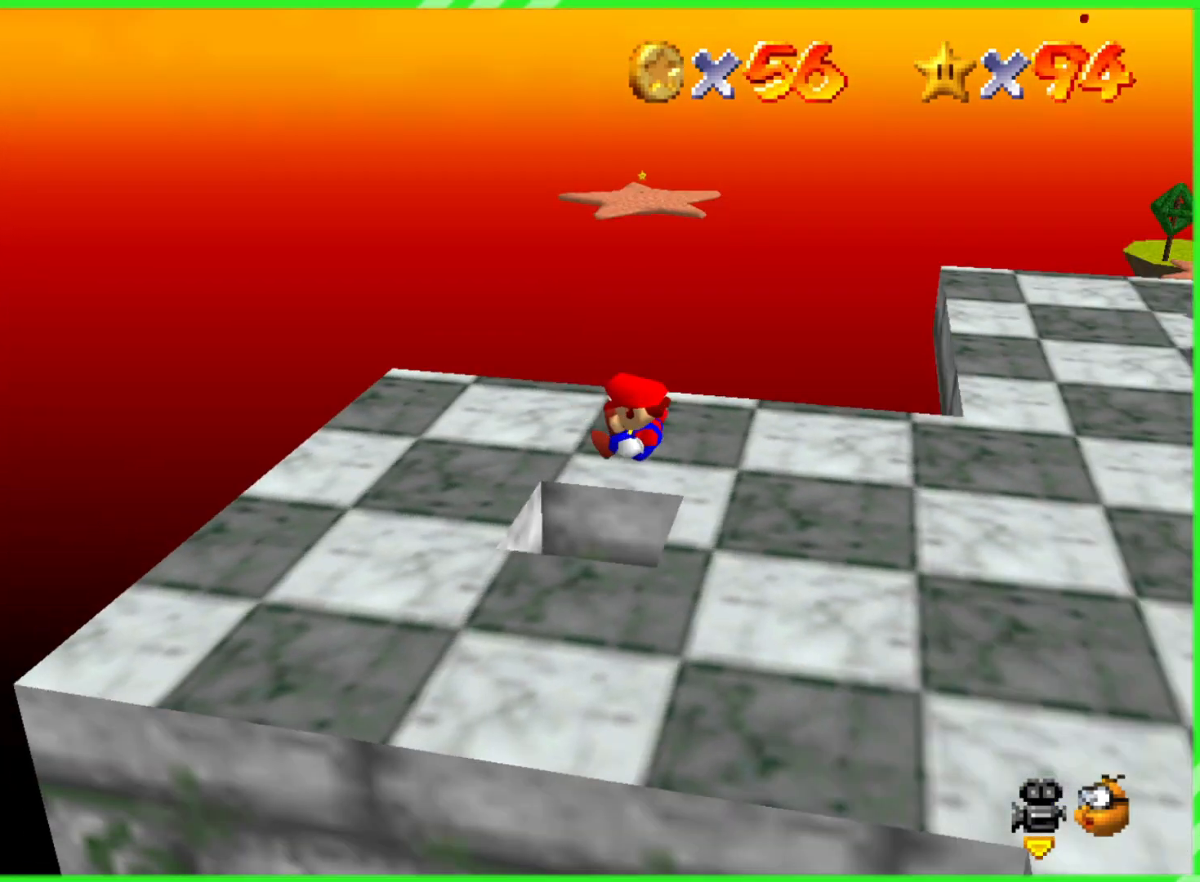
{"dt_ms": 500, "buttons": [], "left_stick": "center", "events": [[50, "C_LEFT", "down"], [150, "C_LEFT", "up"]]}
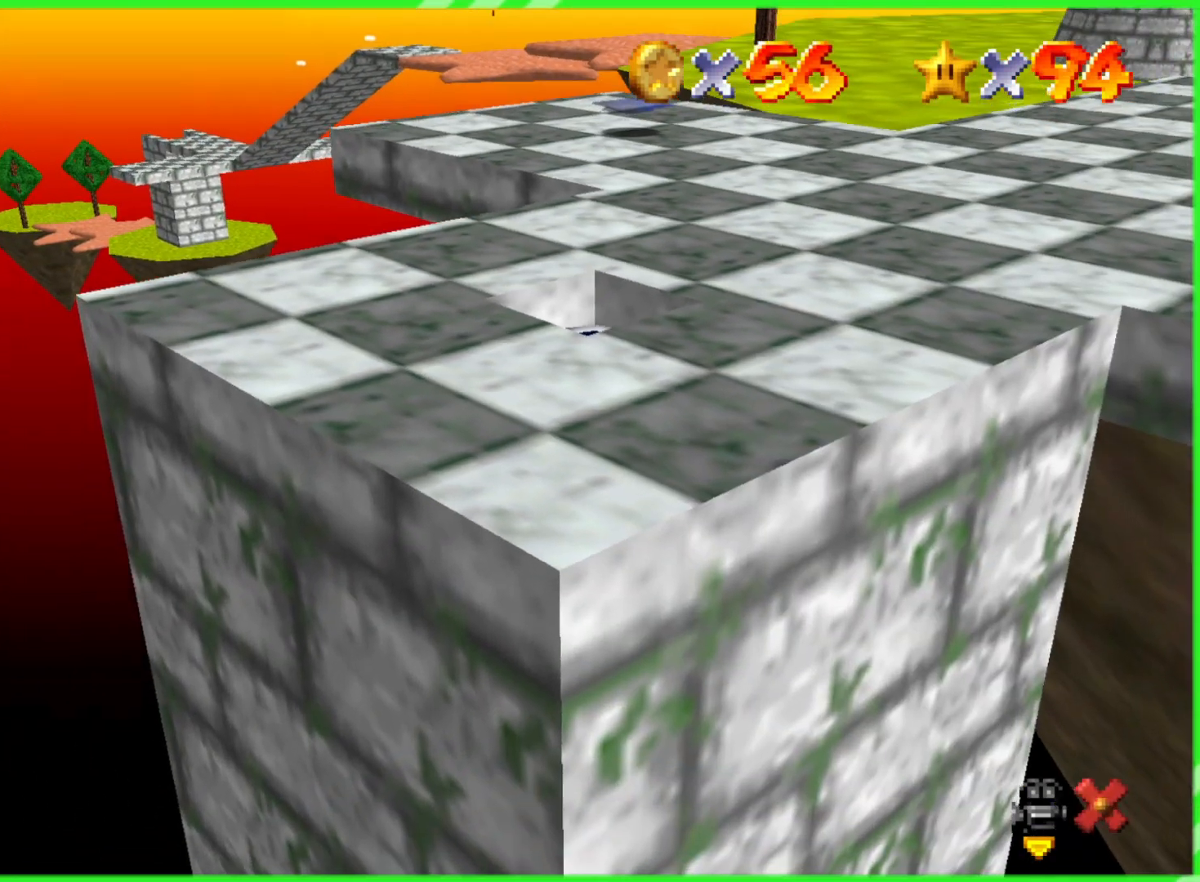
{"dt_ms": 500, "buttons": [], "left_stick": "center", "events": []}
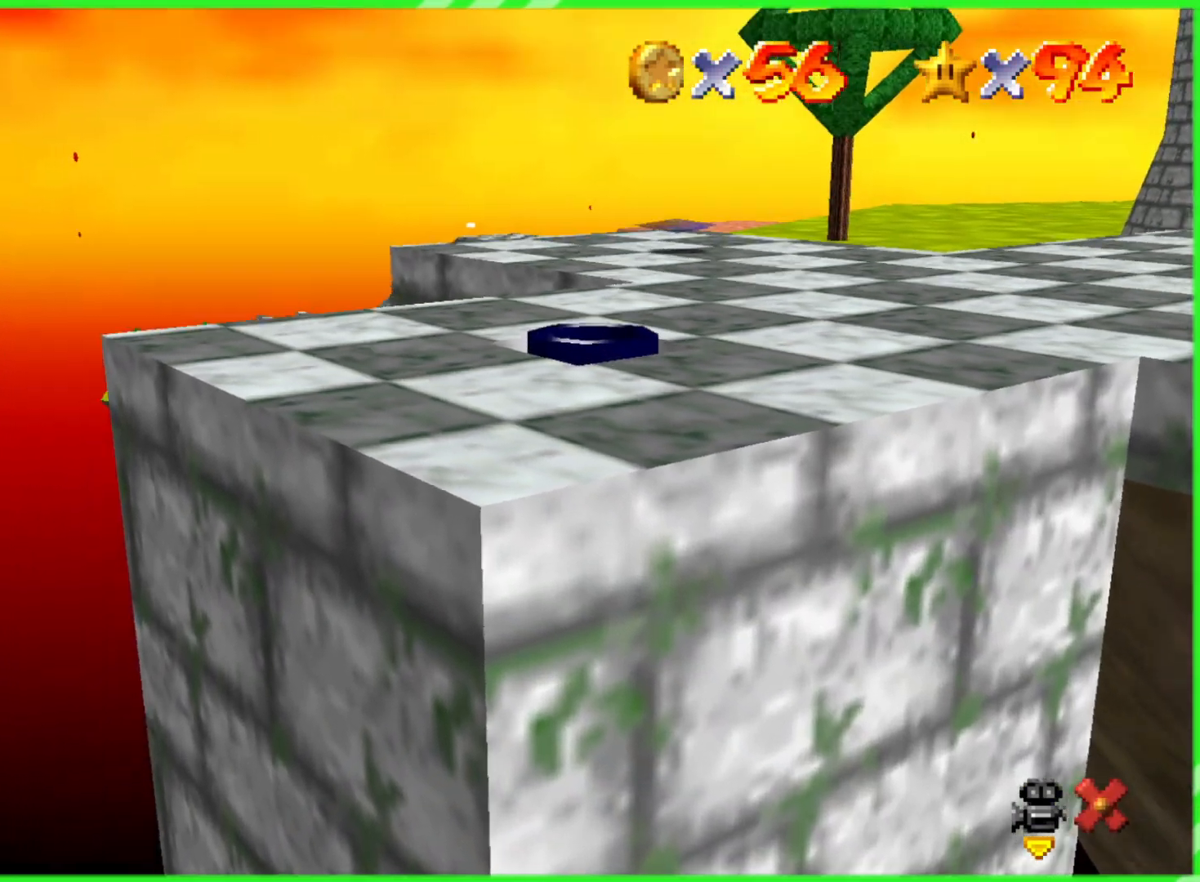
{"dt_ms": 500, "buttons": [], "left_stick": "center", "events": []}
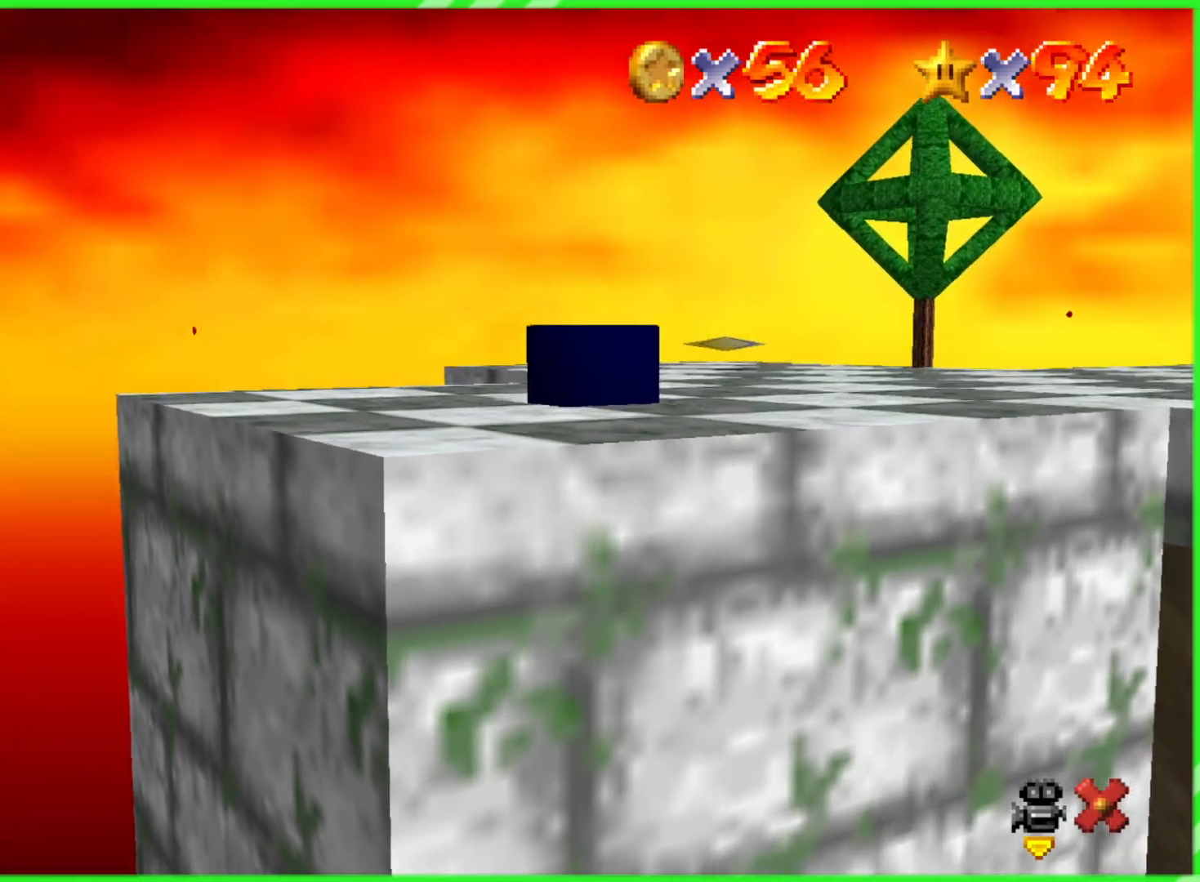
{"dt_ms": 500, "buttons": [], "left_stick": "center", "events": []}